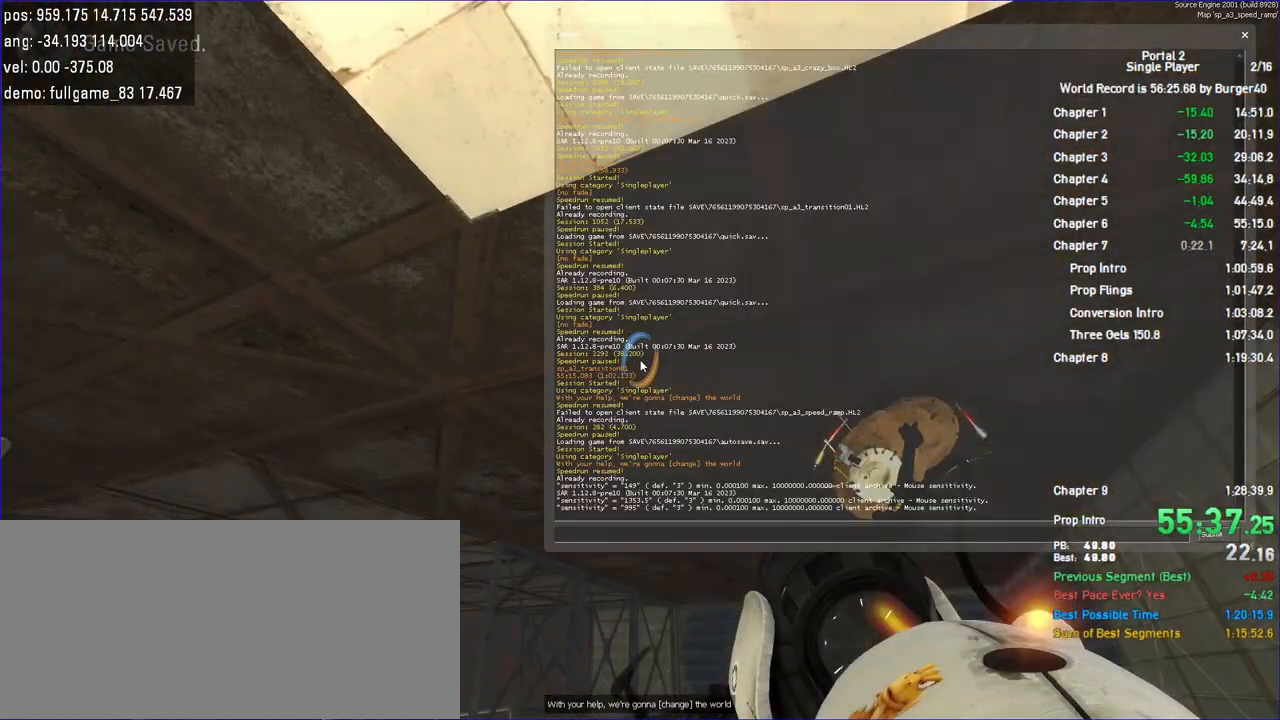
Gameplay with keyboard and mouse; each line is a JSON object with the keys and mouse buttons held at the frame after it. "events" lists presses ("down") and releases ("up") of "a", "c", "chat", "d", "duck", "jump", "load", "low", "r", "relod", "reset", "s", "save", "use", "w", "z", "mouse_left", "mouse_wheel" and "mouse_right" between this image and that frame as [ms after this image, input, new state], when the widget could be followed in between. "mouse_left", "mouse_wheel", "mouse_right" = the "left", "wheel", "right" buttons of the "mouse" list. No other keys are recorded. "wheel" means that the mouse wheel is clicked or scrolled. Key names are as the overlay labels them; some are game actions (e.g. jump) rather than physical keys. Not read: mouse_move.
{"keys": [], "mouse": [], "events": []}
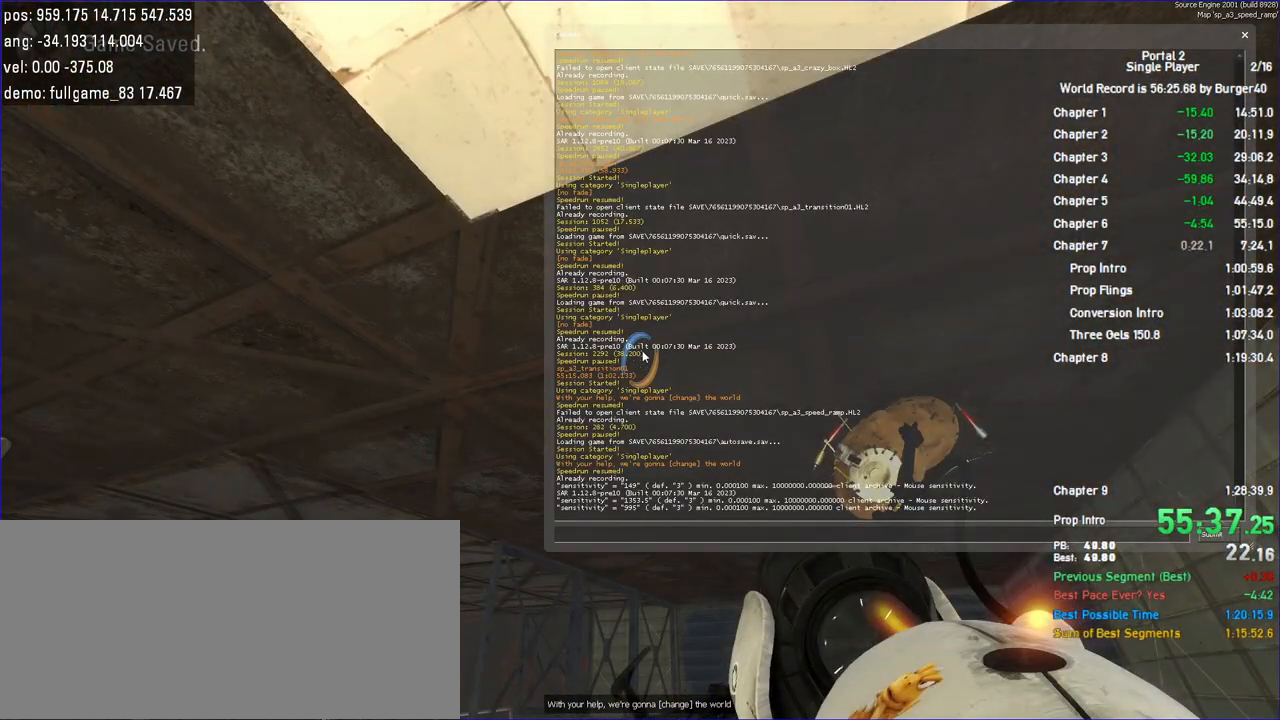
{"keys": [], "mouse": [], "events": []}
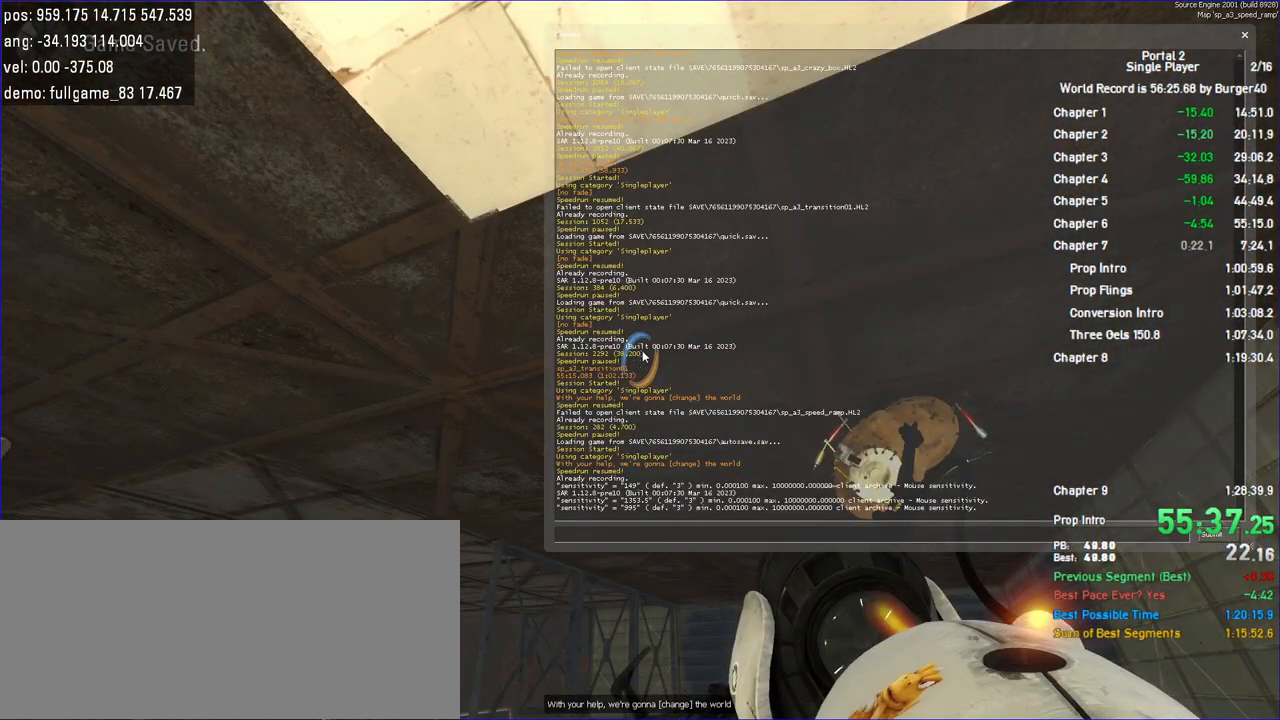
{"keys": [], "mouse": [], "events": []}
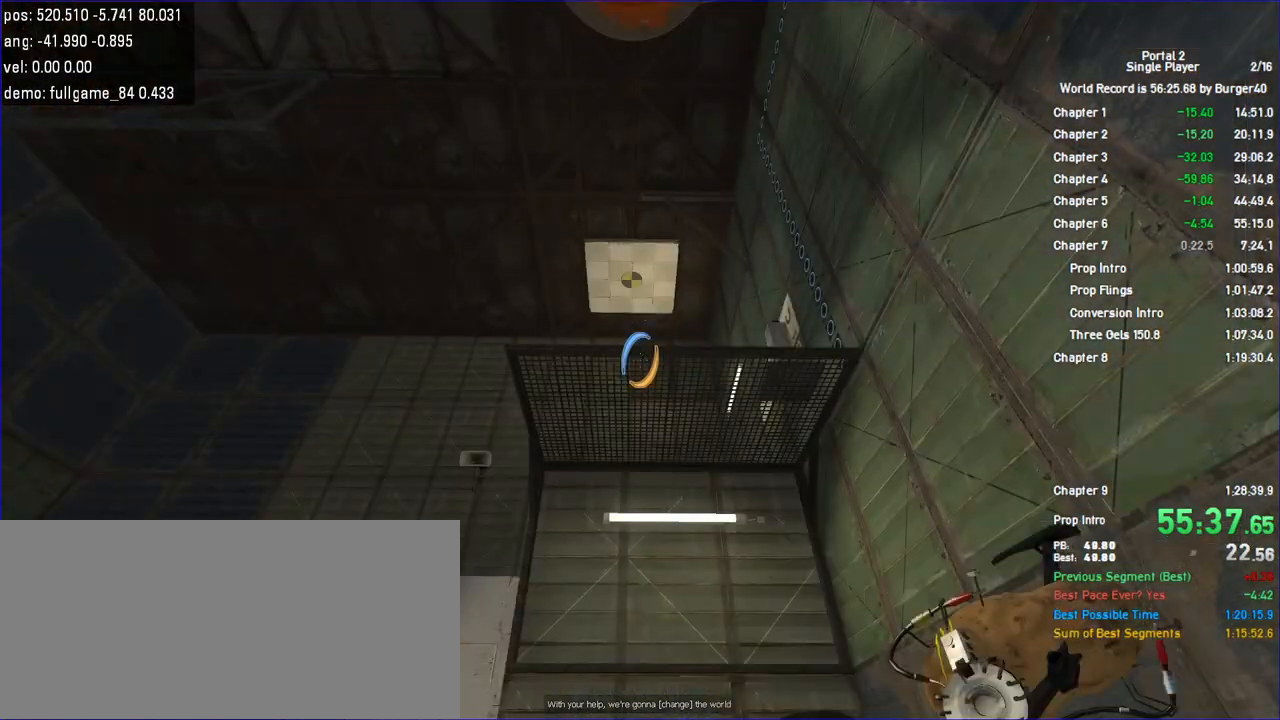
{"keys": [], "mouse": [], "events": []}
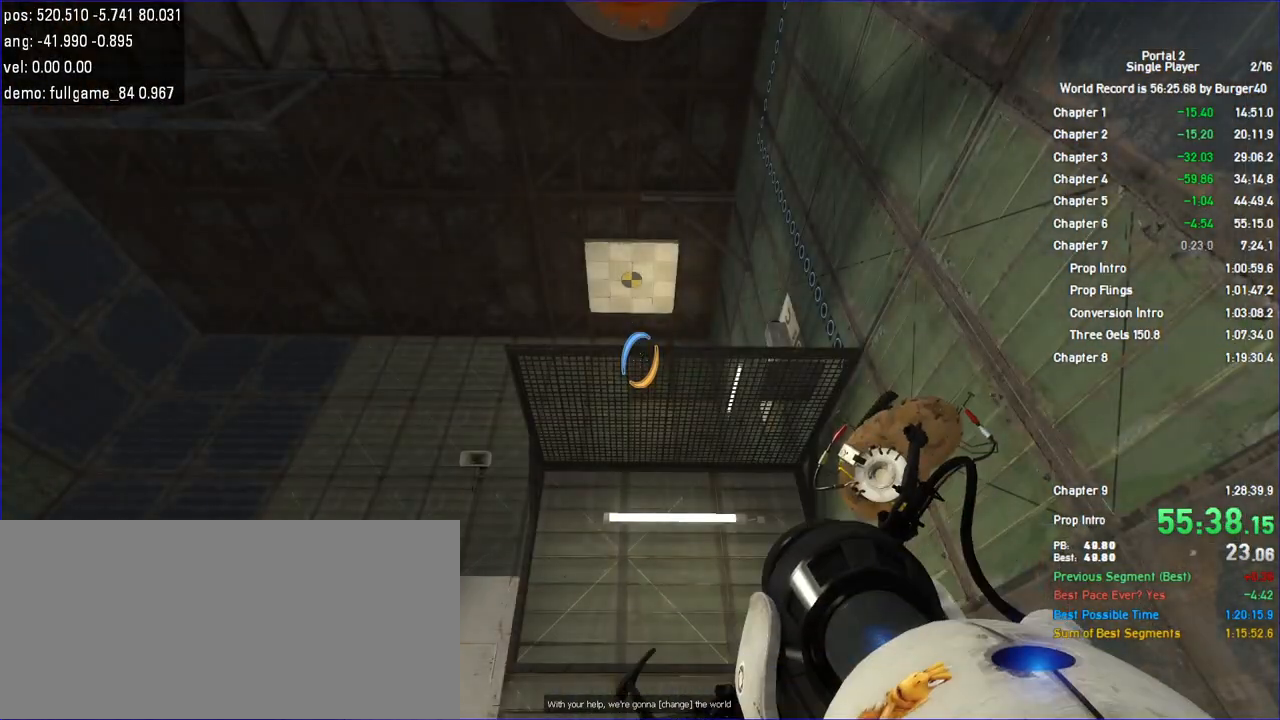
{"keys": [], "mouse": [], "events": [[67, "w", "down"], [267, "w", "up"]]}